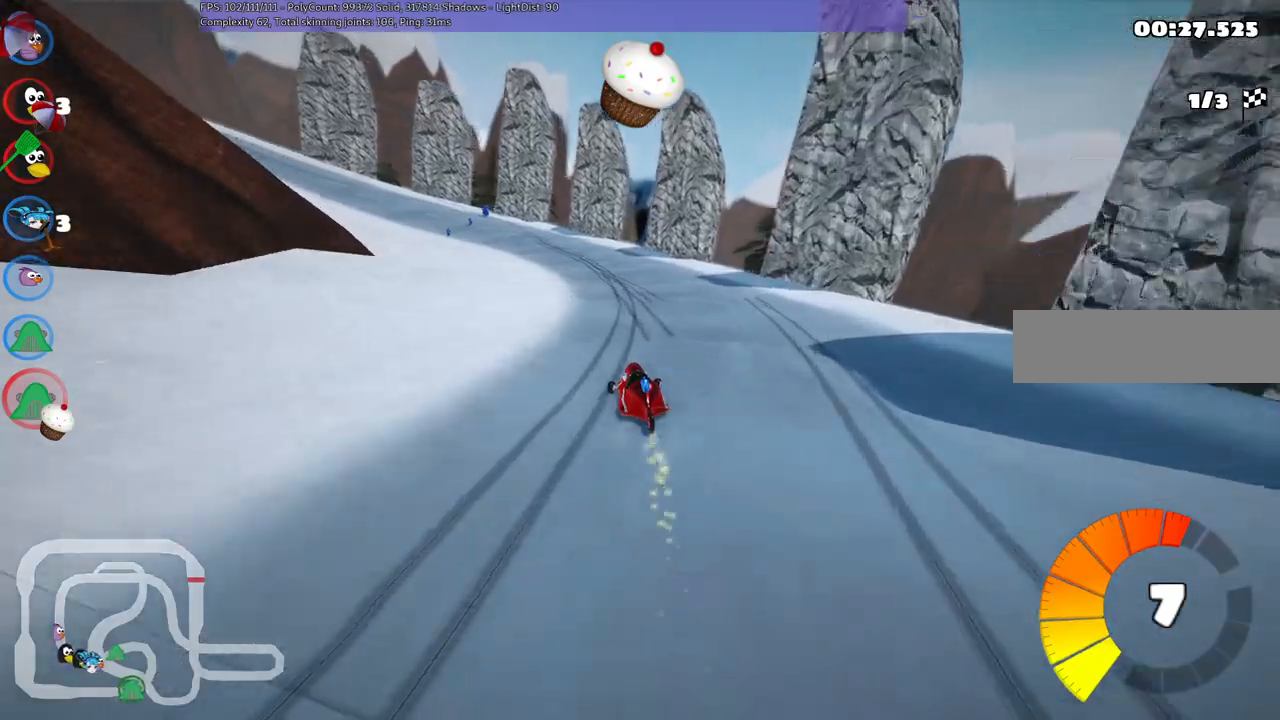
Gameplay with keyboard; each line is a JSON object with the keys held at the frame after it. "events" lists presses ("down") and releases ("up") of ".", "/", "alt_r", "b", "c", "comma", "ctrl_r", "d", "down", "f", "g", "h", "j", "k", "l", "left", "m", "n", "quote", "return", "right", "semicolon", "shift_r", "space", "super", "up" and "v" between this image and that frame as [ms after this image, input, new state], when the widget could be followed in between. No other keys are recorded. Mouse input is not recorded.
{"keys": ["m", "right", "up"], "events": [[50, "left", "down"], [283, "left", "up"]]}
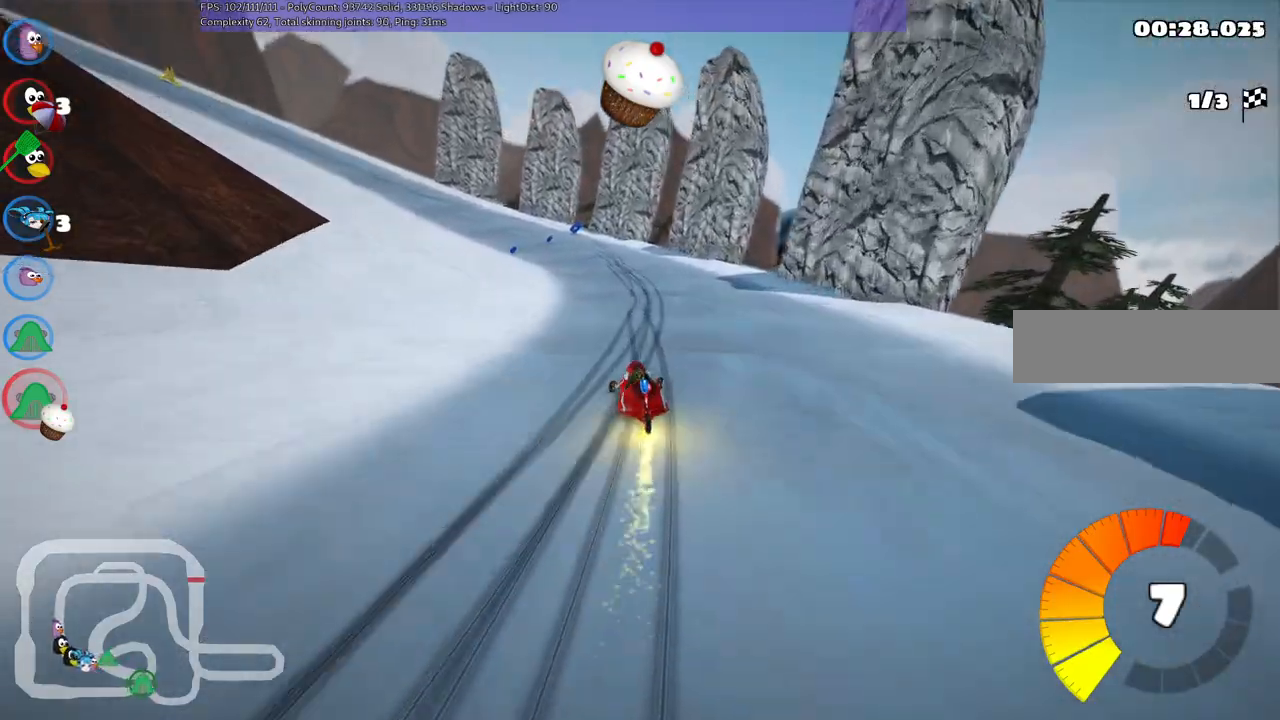
{"keys": ["left", "m", "right", "up"], "events": [[17, "left", "down"], [150, "left", "up"], [400, "left", "down"]]}
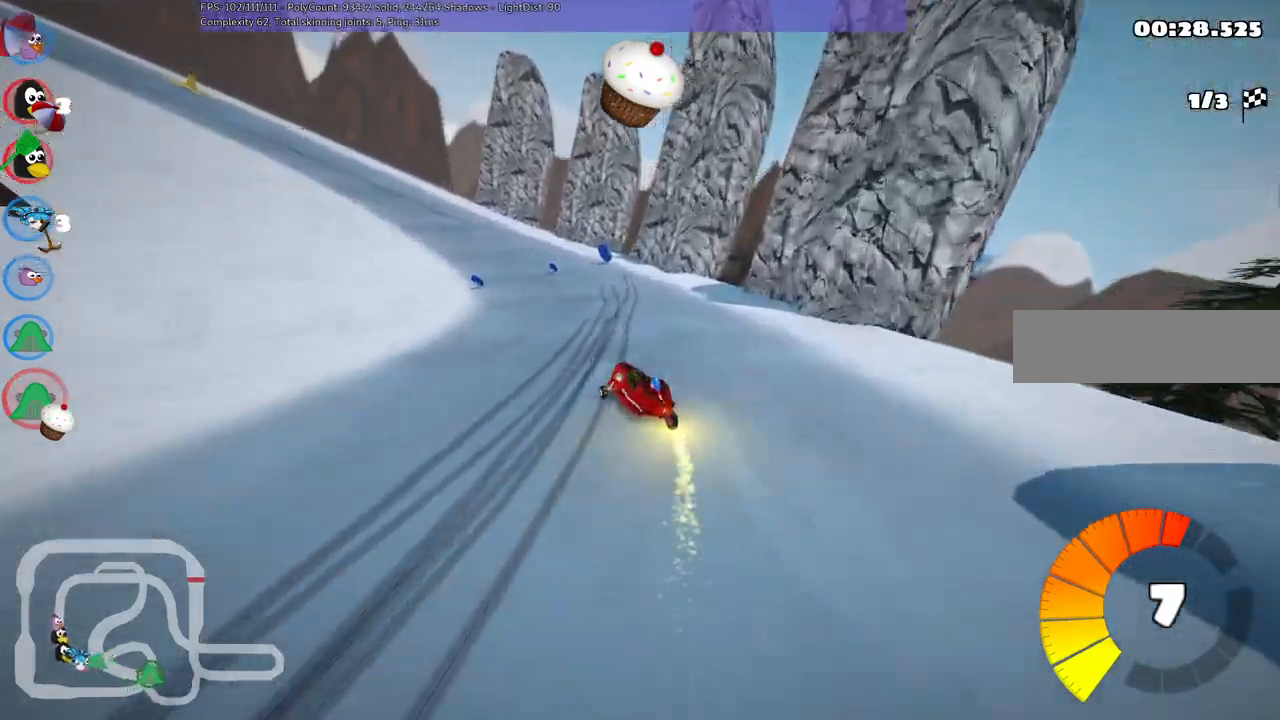
{"keys": ["left", "m", "right", "up"], "events": []}
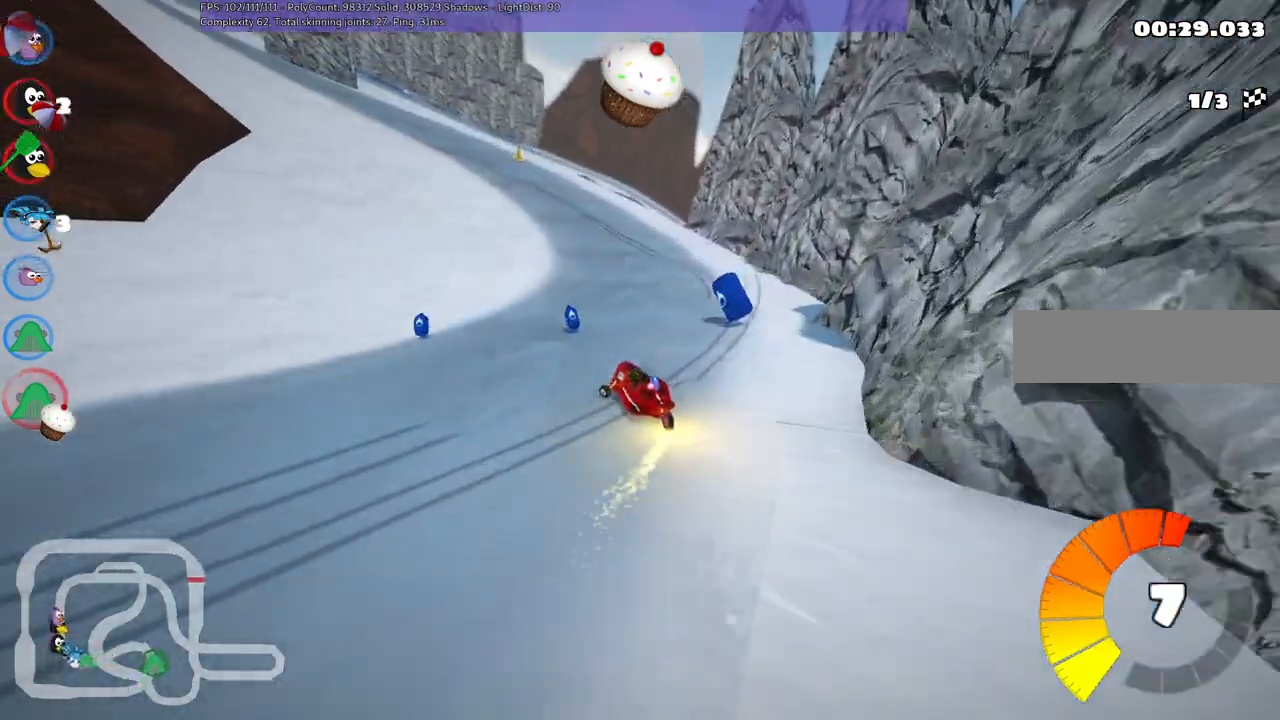
{"keys": ["left", "m", "right", "up"], "events": []}
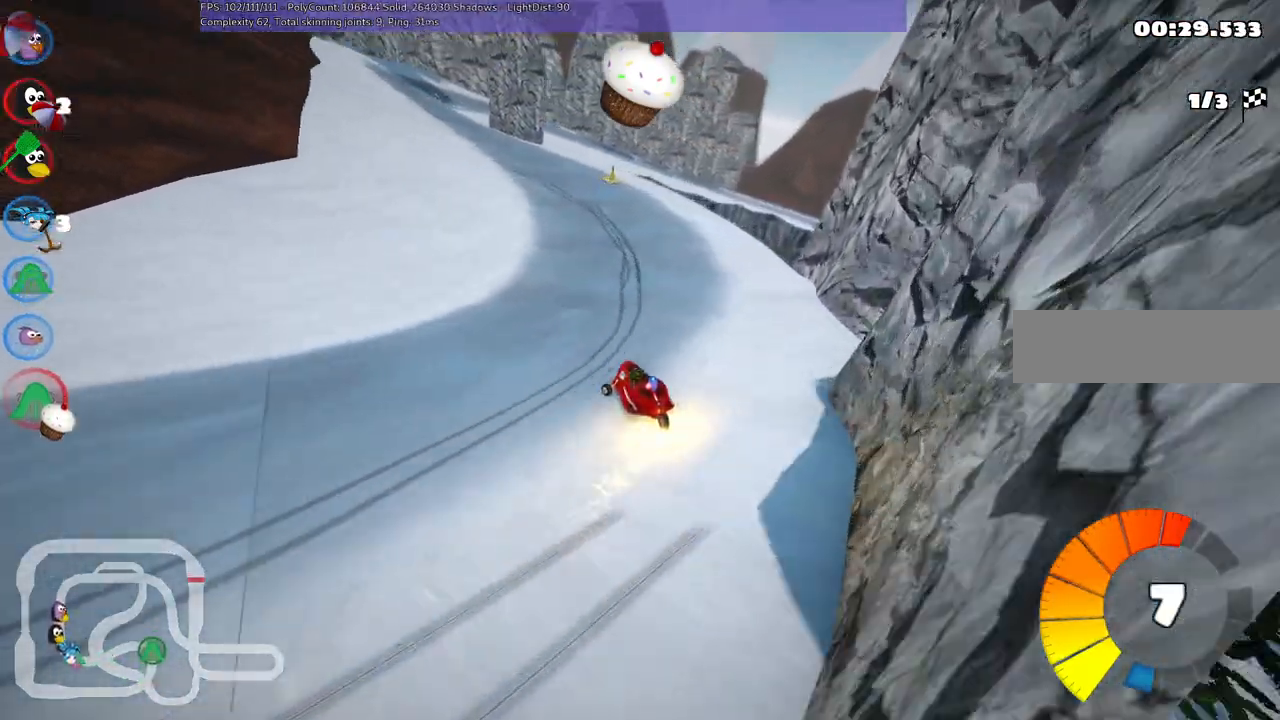
{"keys": ["left", "up"], "events": [[317, "m", "up"], [317, "right", "up"]]}
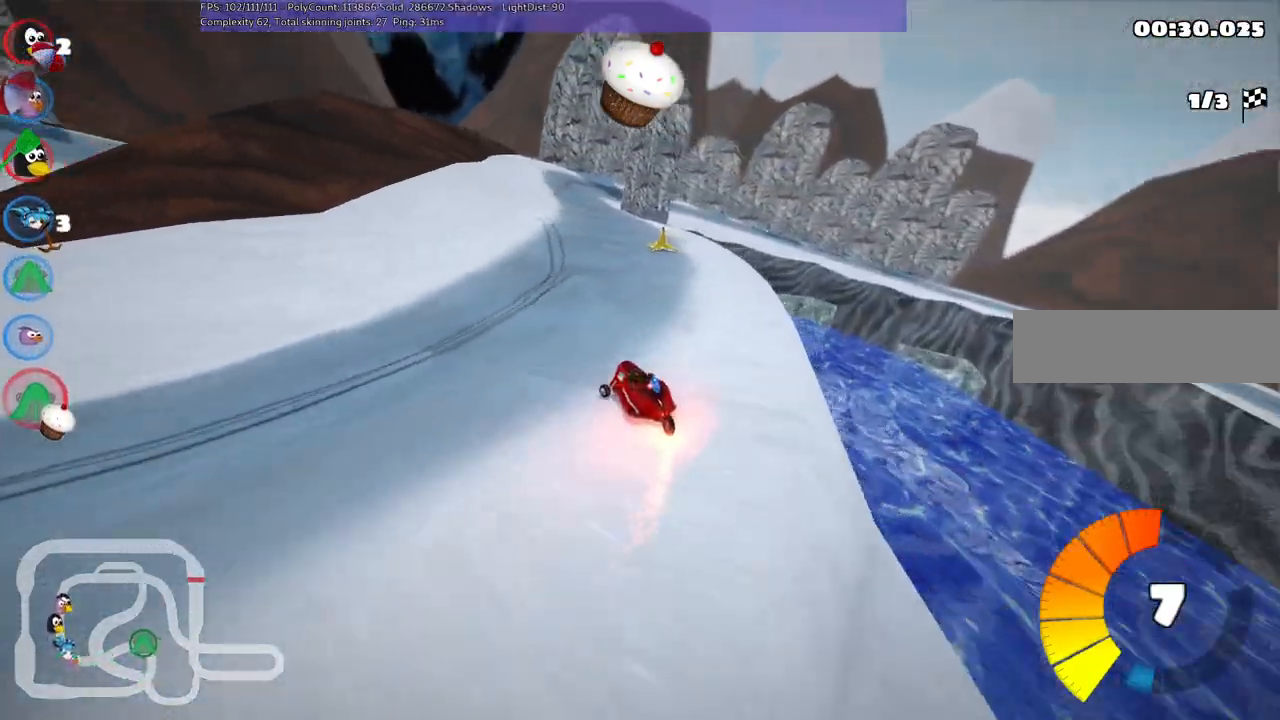
{"keys": ["right", "up"], "events": [[100, "left", "up"], [133, "n", "down"], [233, "right", "down"], [333, "n", "up"]]}
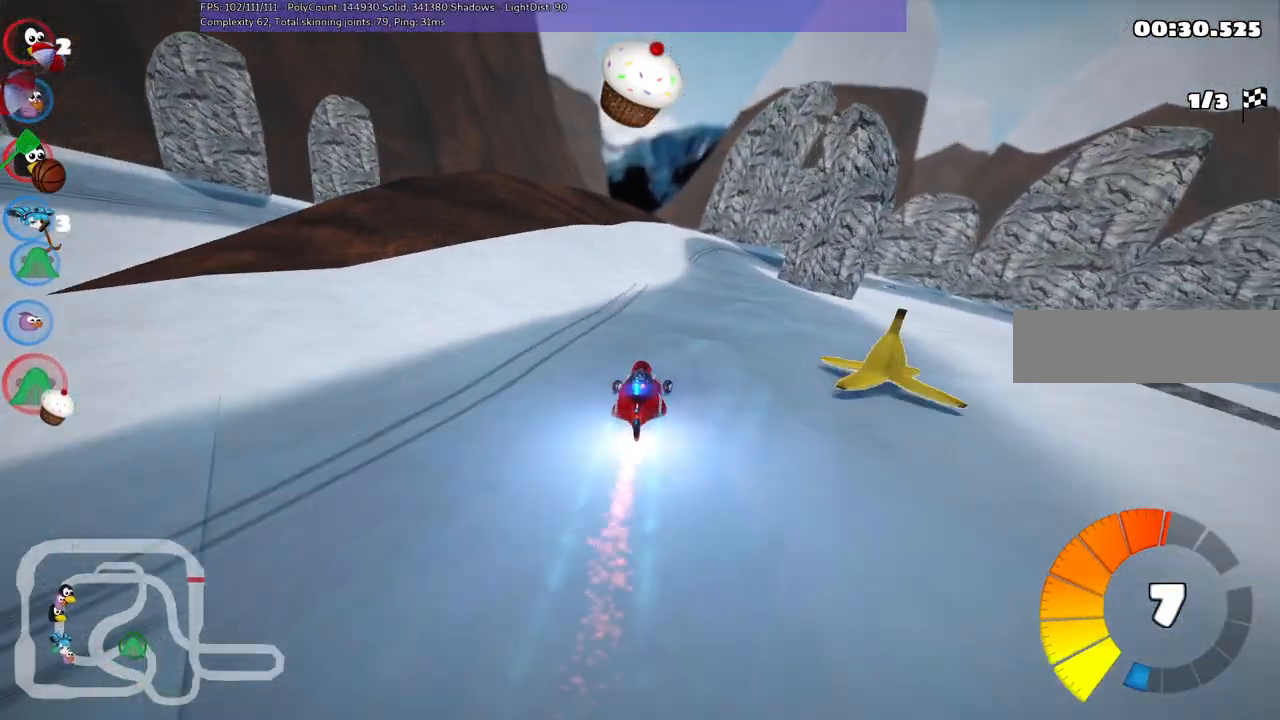
{"keys": ["left", "up"], "events": [[150, "right", "up"], [300, "left", "down"]]}
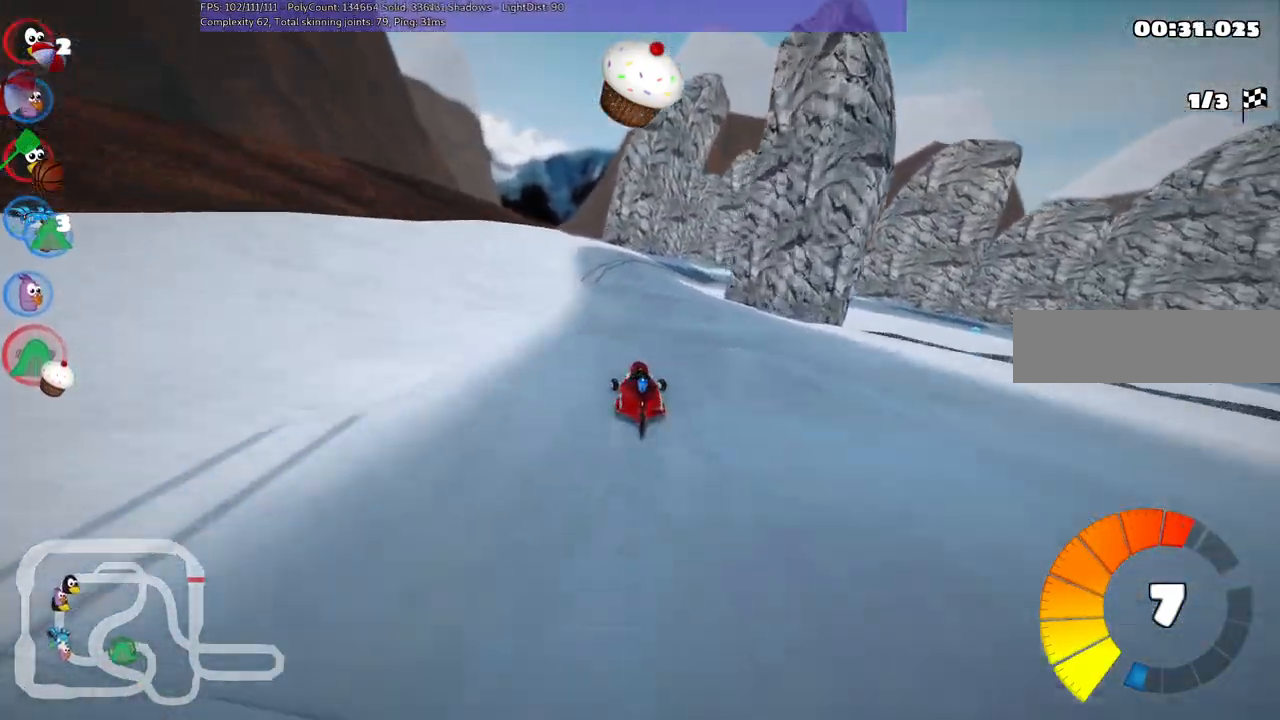
{"keys": ["left", "m", "right", "up"], "events": [[33, "left", "up"], [33, "right", "down"], [83, "m", "down"], [133, "left", "down"], [233, "right", "up"], [367, "right", "down"]]}
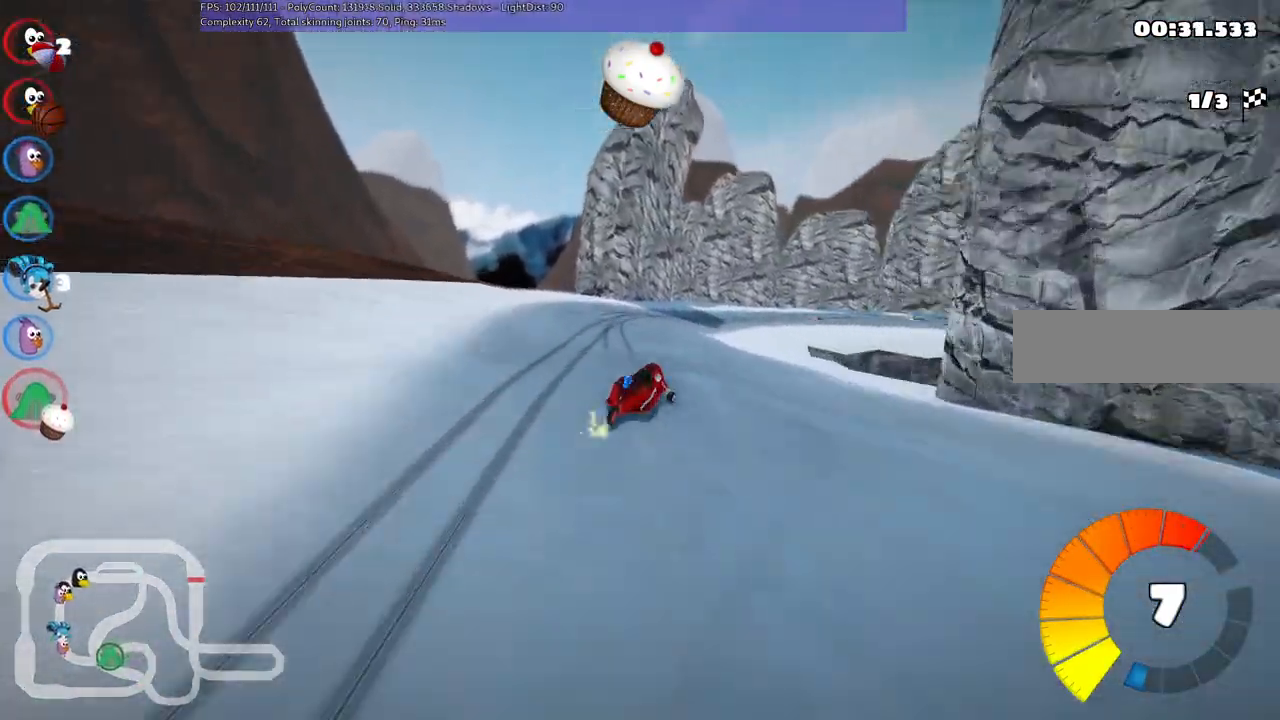
{"keys": ["left", "m", "up"], "events": [[17, "right", "up"]]}
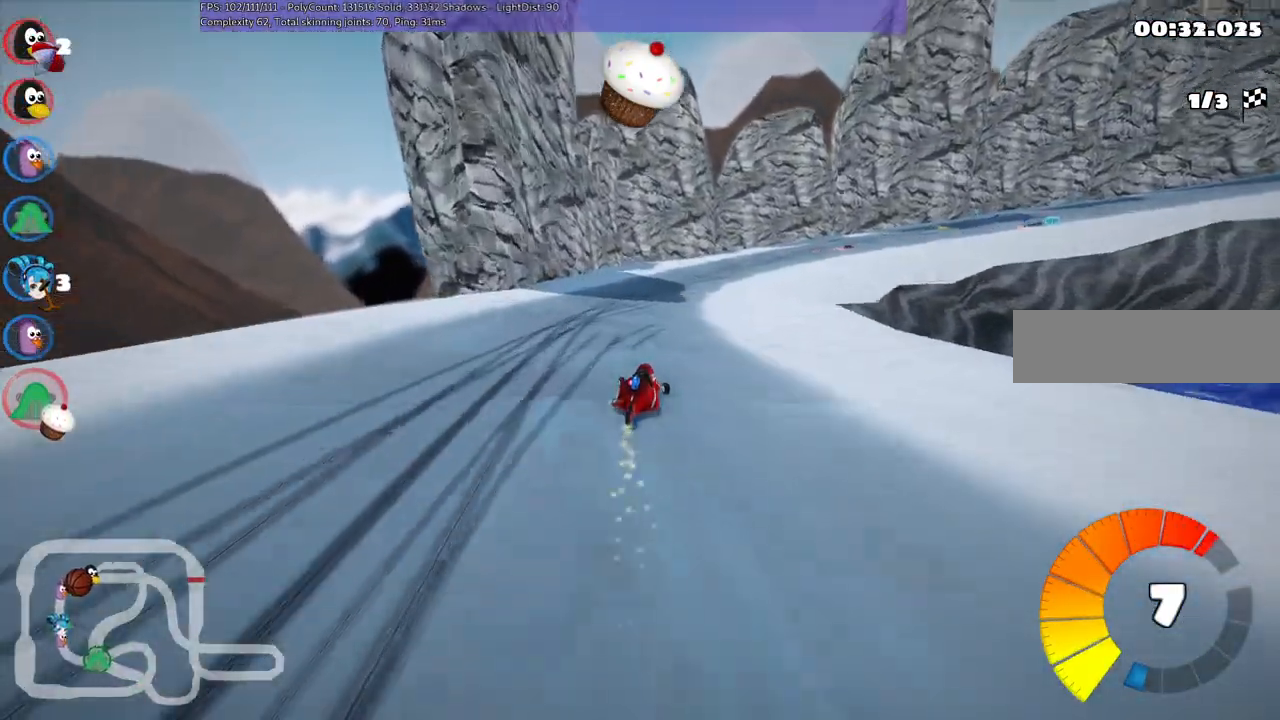
{"keys": ["left", "m", "right", "up"], "events": [[83, "right", "down"], [267, "right", "up"], [500, "right", "down"]]}
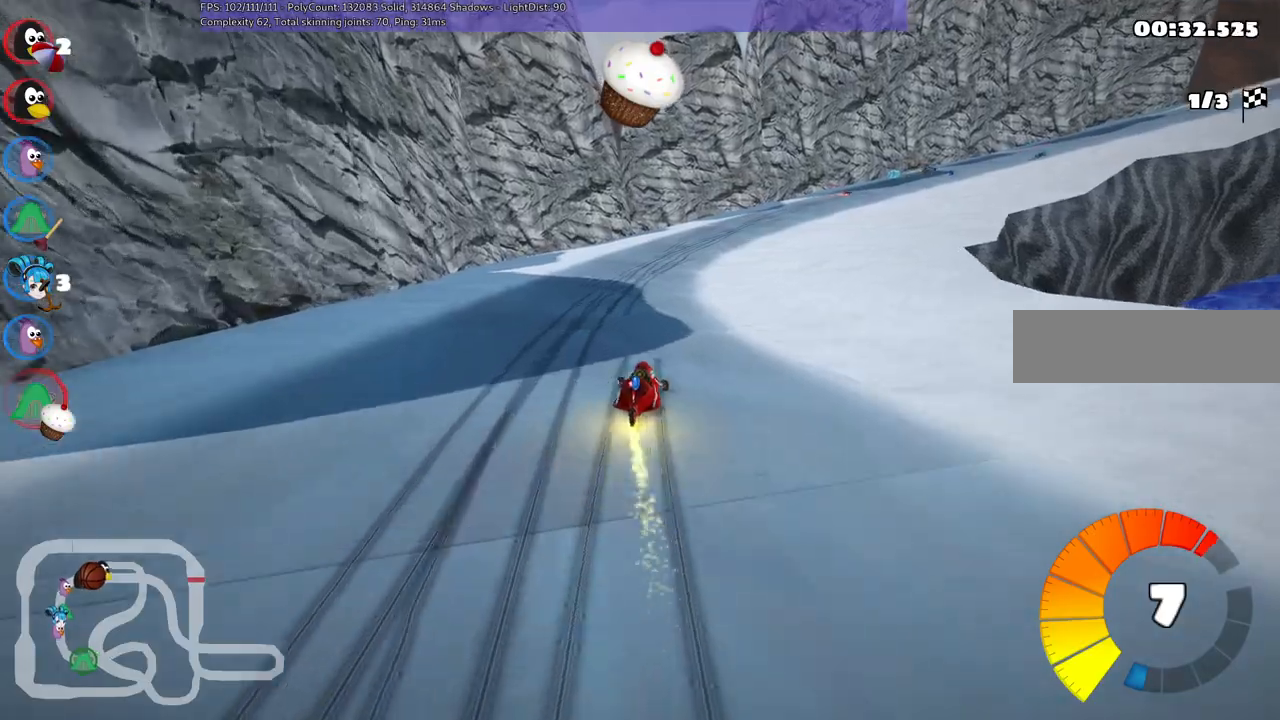
{"keys": ["left", "m", "right", "up"], "events": [[283, "right", "up"], [383, "right", "down"]]}
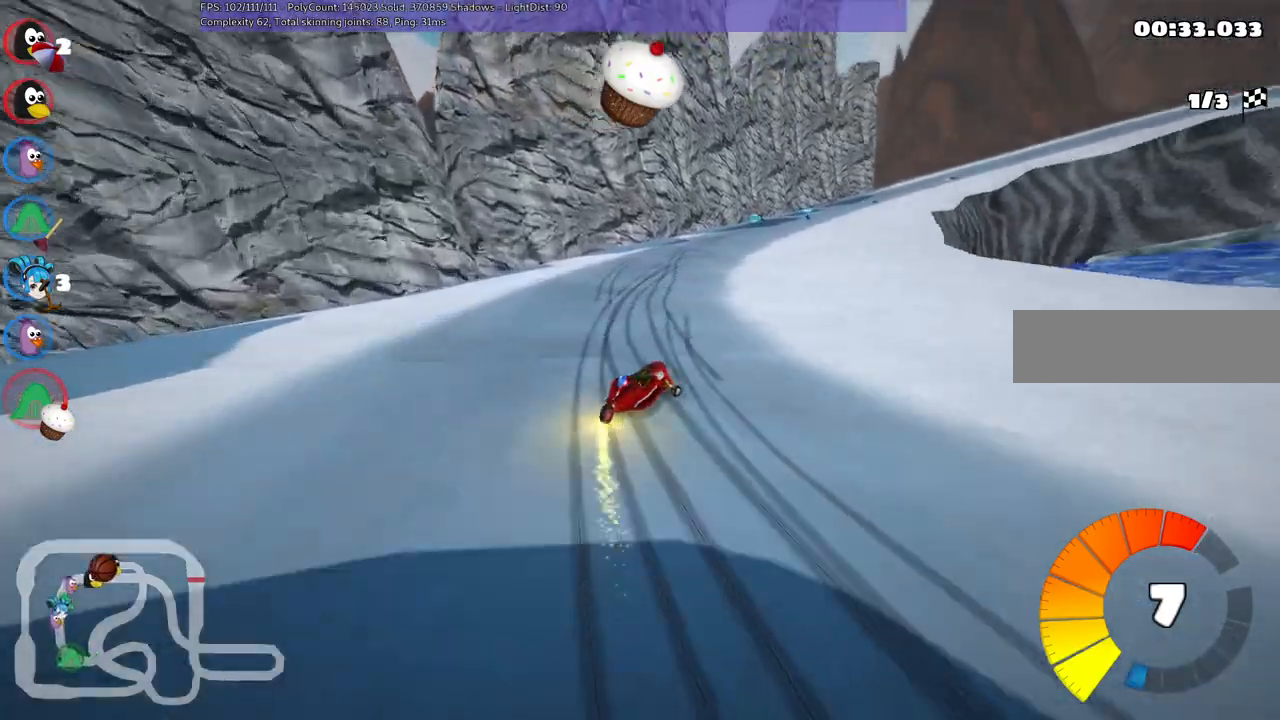
{"keys": ["left", "m", "right", "up"], "events": []}
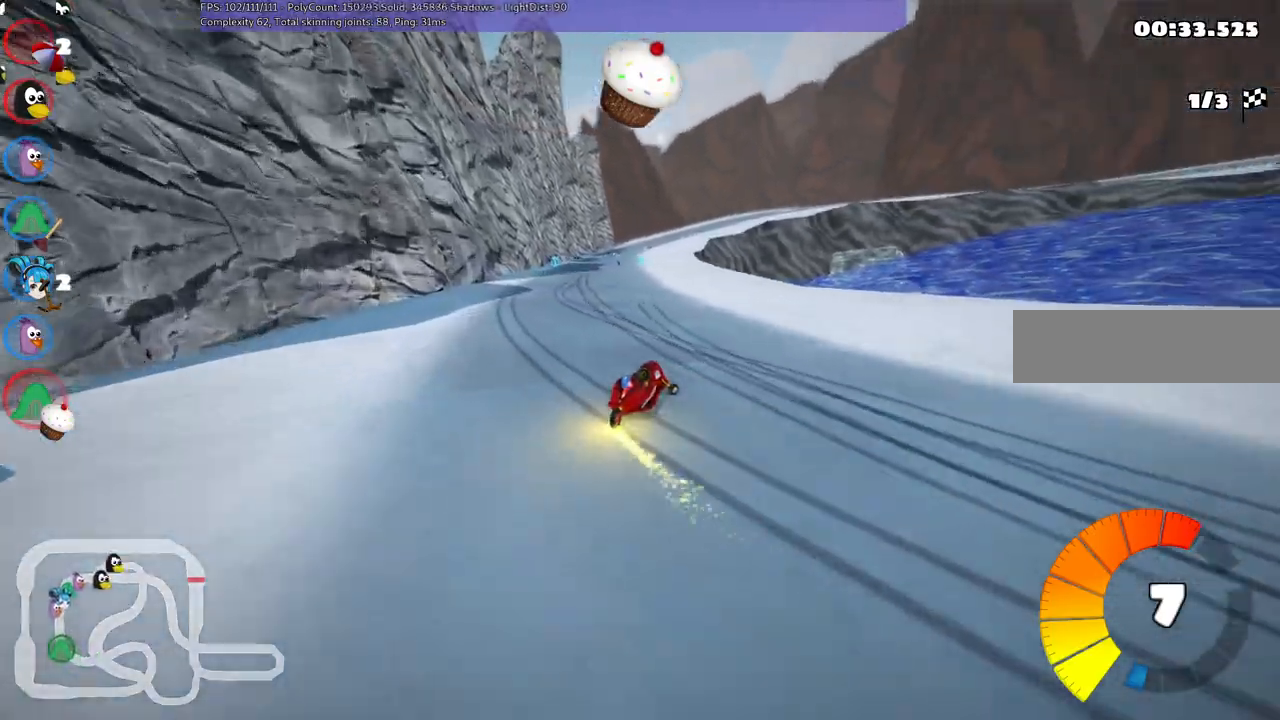
{"keys": ["left", "m", "up"], "events": [[167, "right", "up"]]}
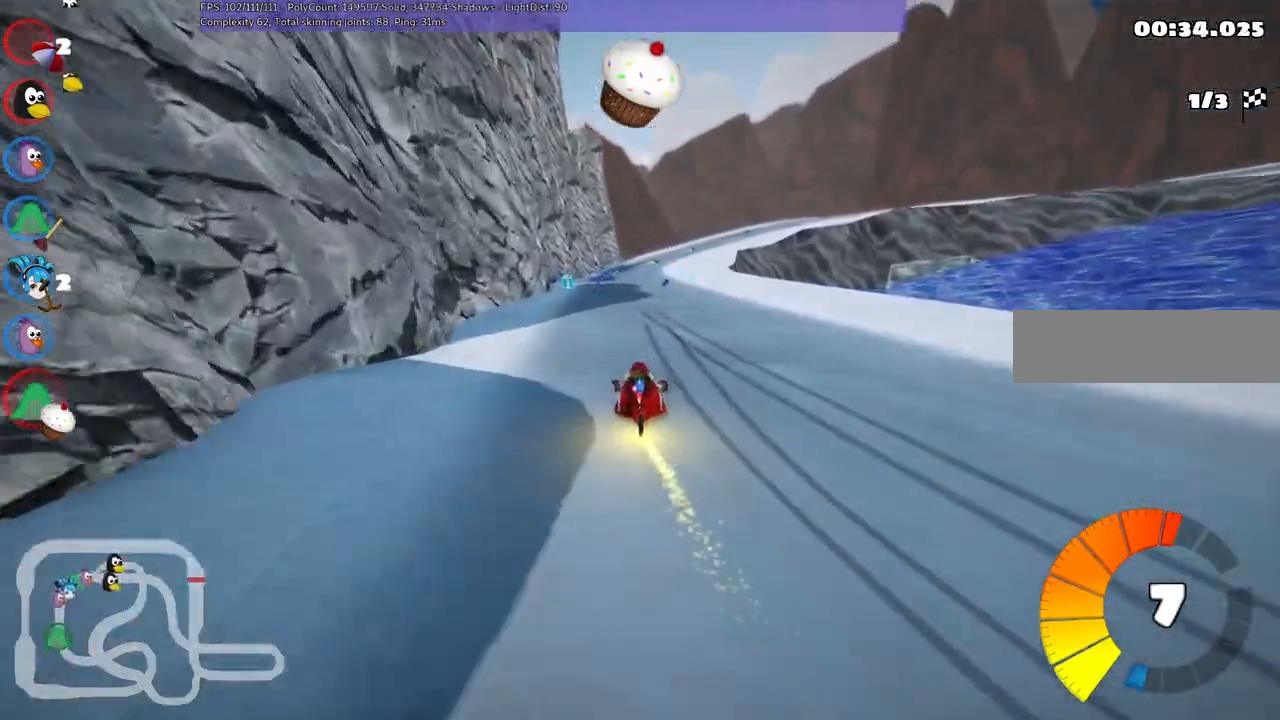
{"keys": ["up"], "events": [[133, "space", "down"], [233, "m", "up"], [233, "space", "up"], [367, "left", "up"]]}
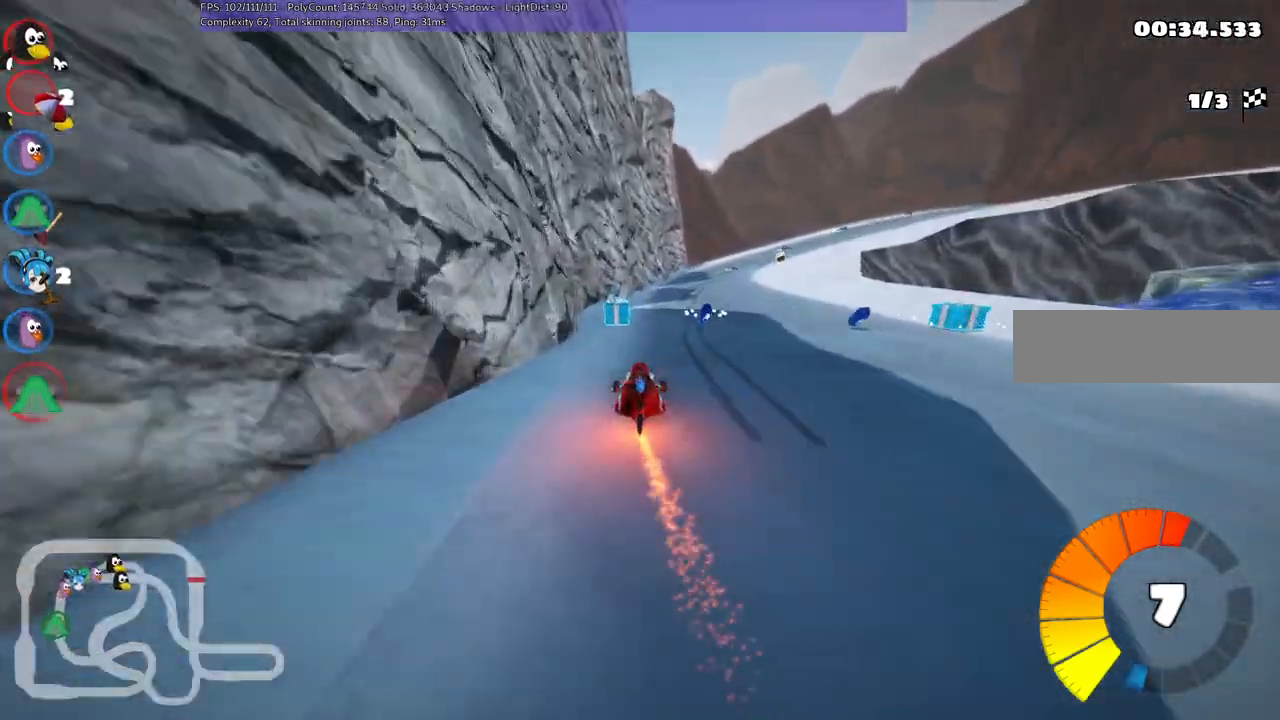
{"keys": ["m", "right", "up"], "events": [[150, "n", "down"], [150, "right", "down"], [283, "n", "up"], [333, "right", "up"], [483, "m", "down"], [483, "right", "down"]]}
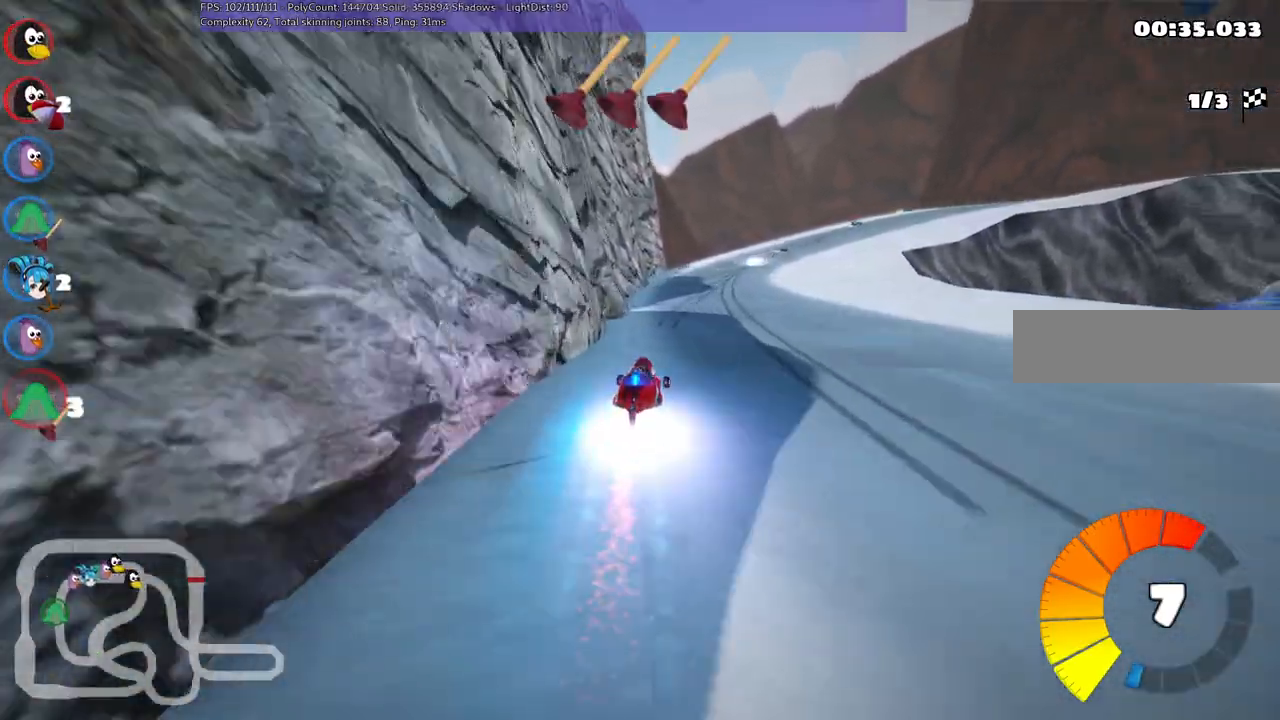
{"keys": ["left", "m", "right", "up"], "events": [[83, "left", "down"], [167, "right", "up"], [450, "right", "down"]]}
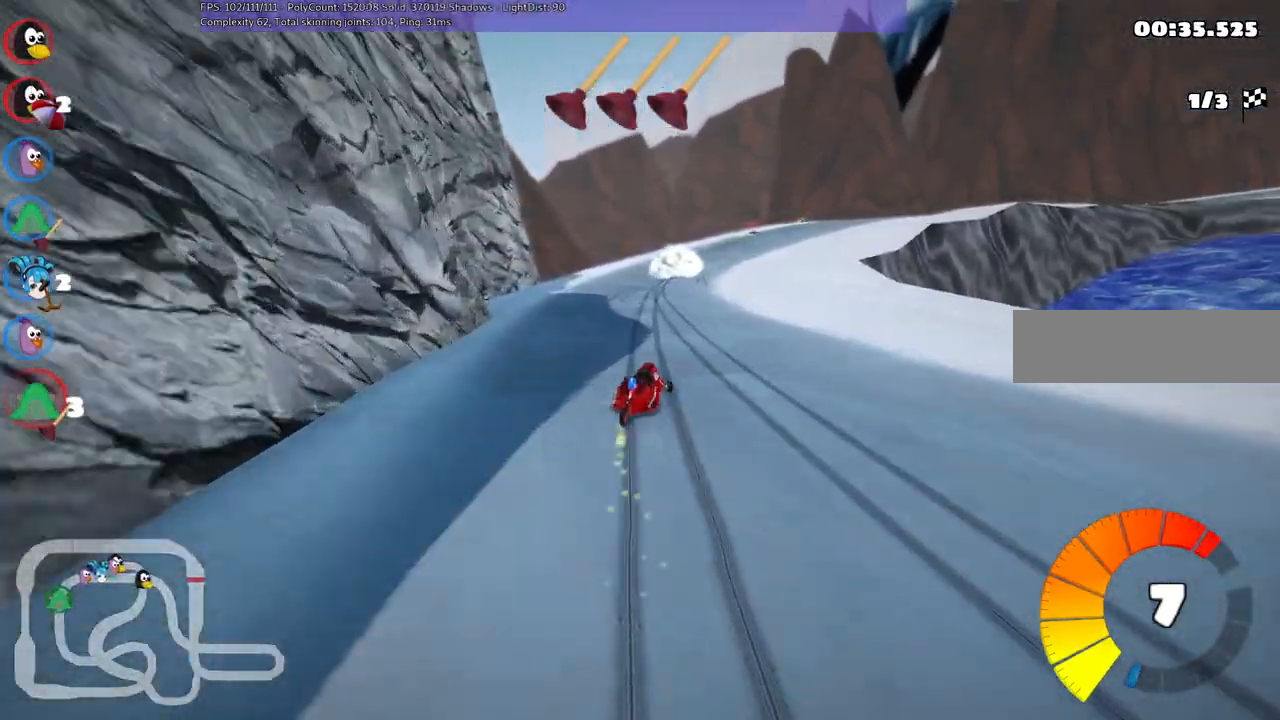
{"keys": ["left", "m", "right", "up"], "events": [[100, "right", "up"], [283, "right", "down"]]}
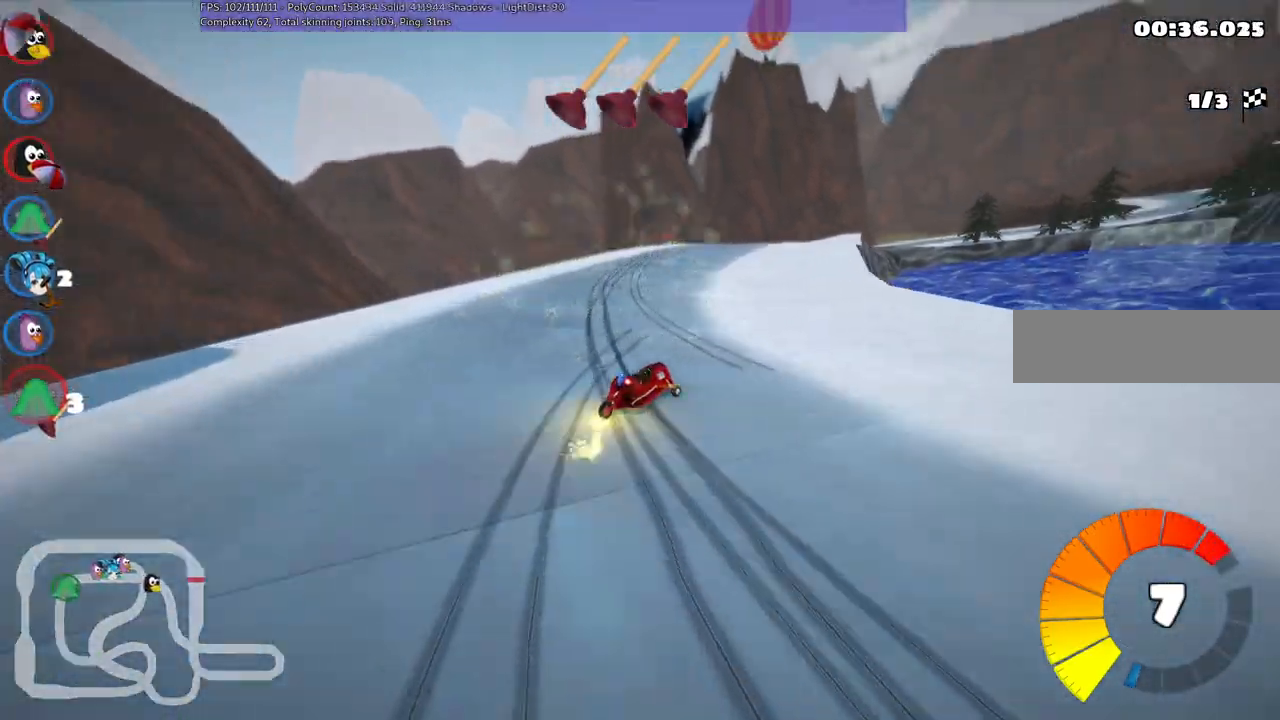
{"keys": ["up"], "events": [[150, "right", "up"], [350, "left", "up"], [400, "m", "up"]]}
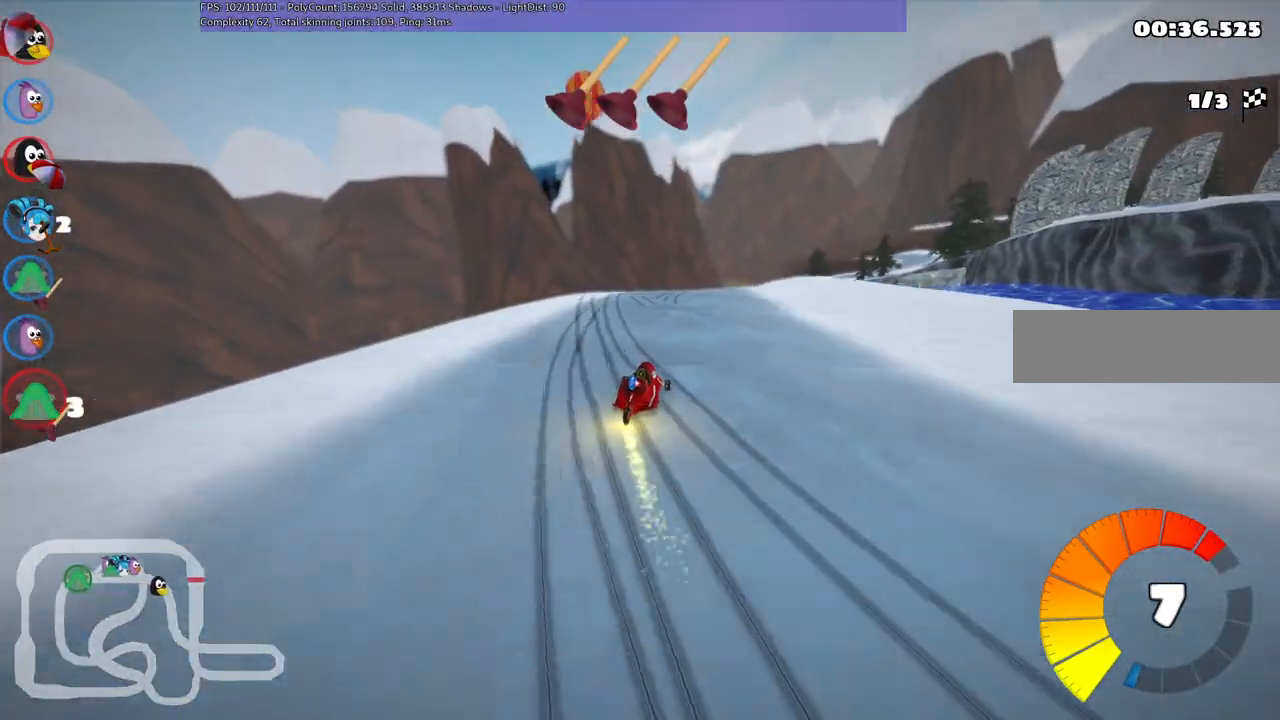
{"keys": ["up"], "events": [[67, "left", "down"], [317, "left", "up"]]}
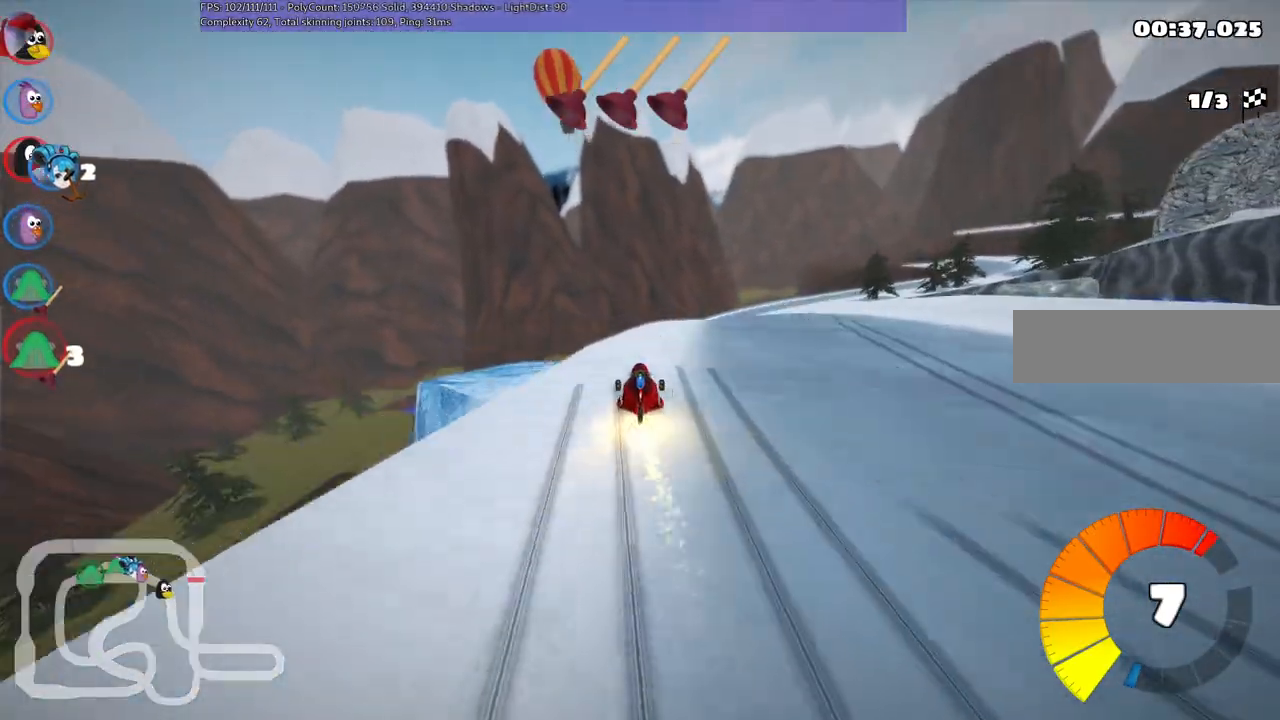
{"keys": ["m", "right", "up"], "events": [[417, "m", "down"], [417, "right", "down"]]}
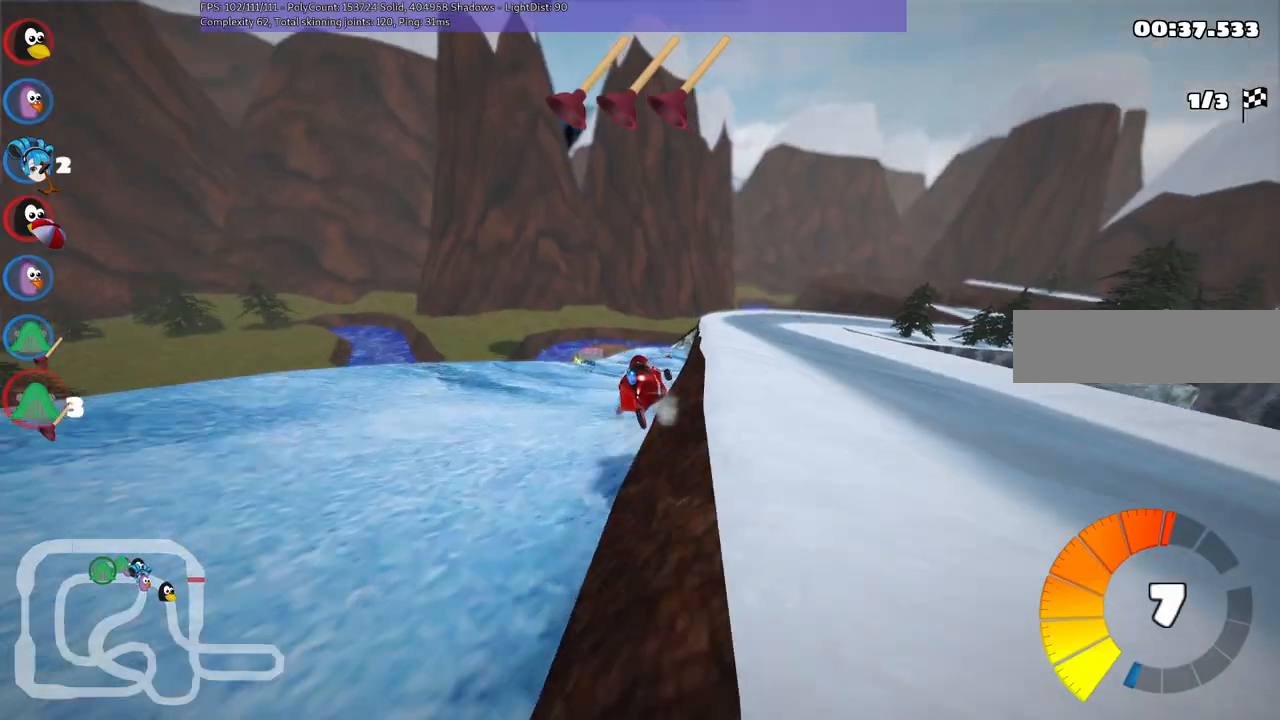
{"keys": ["left", "m", "right", "up"], "events": [[17, "left", "down"], [67, "right", "up"], [333, "right", "down"]]}